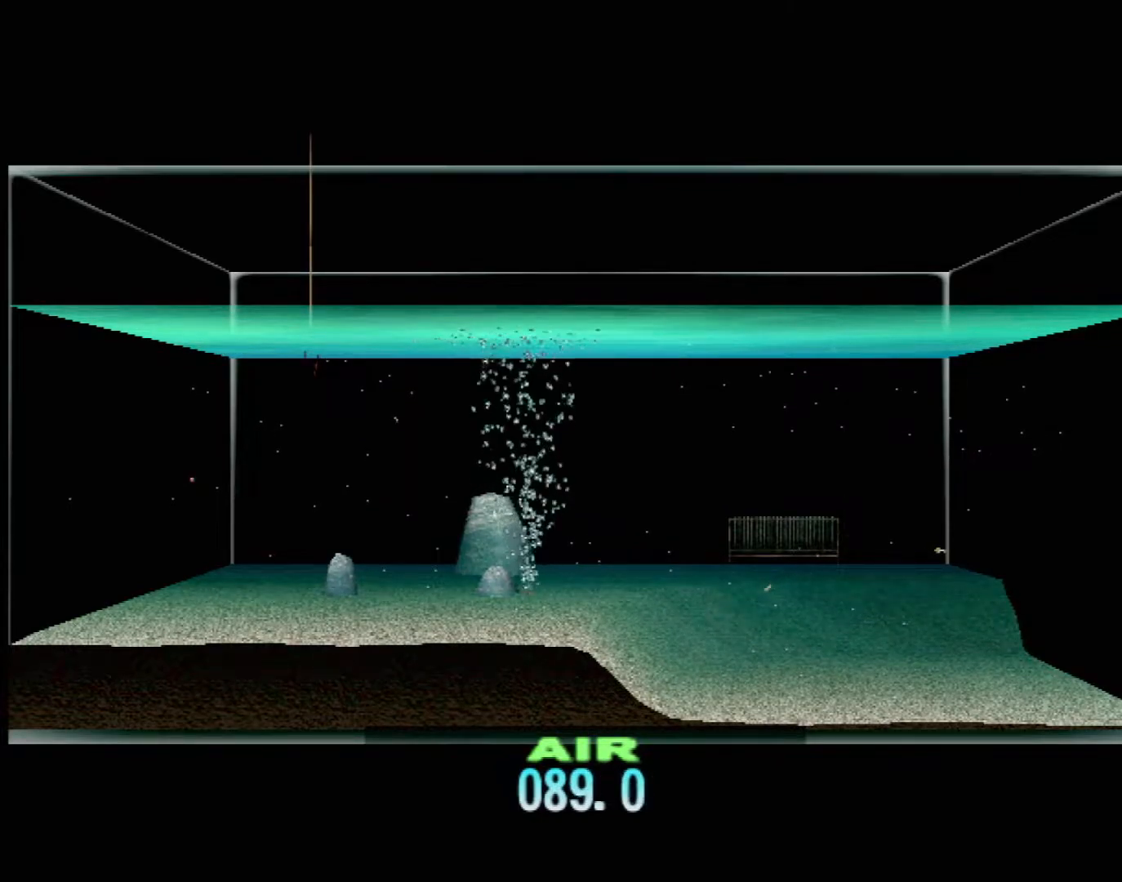
Gameplay with a controller (Xbox layout); each line is a JSON object with the inputs held at the frame after it. "events" lists button and stick changes between this image and that frame as [ms after this image, input, new state], when the widget could be followed in between. Not read: L2 L3 R2 R3 SELECT Z right_stick.
{"buttons": ["DPAD_UP"], "left_stick": "center", "events": []}
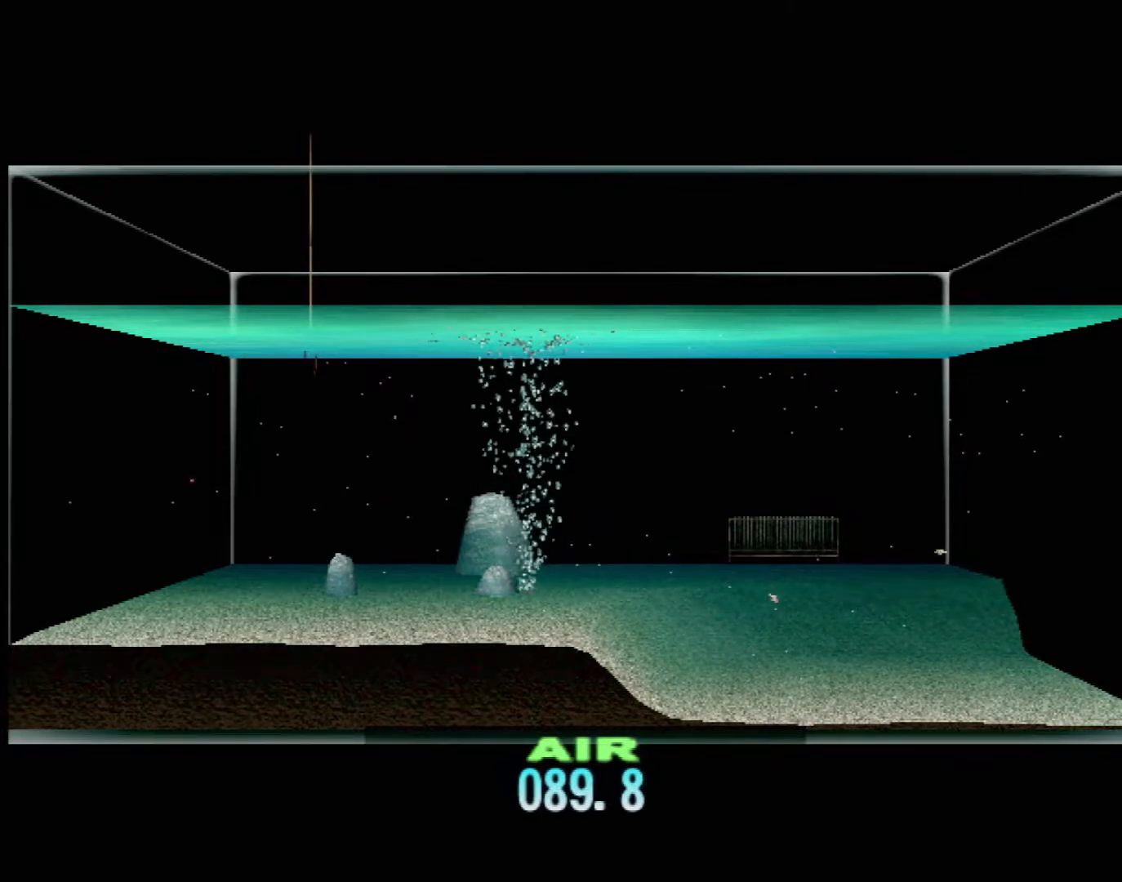
{"buttons": ["DPAD_UP"], "left_stick": "center", "events": []}
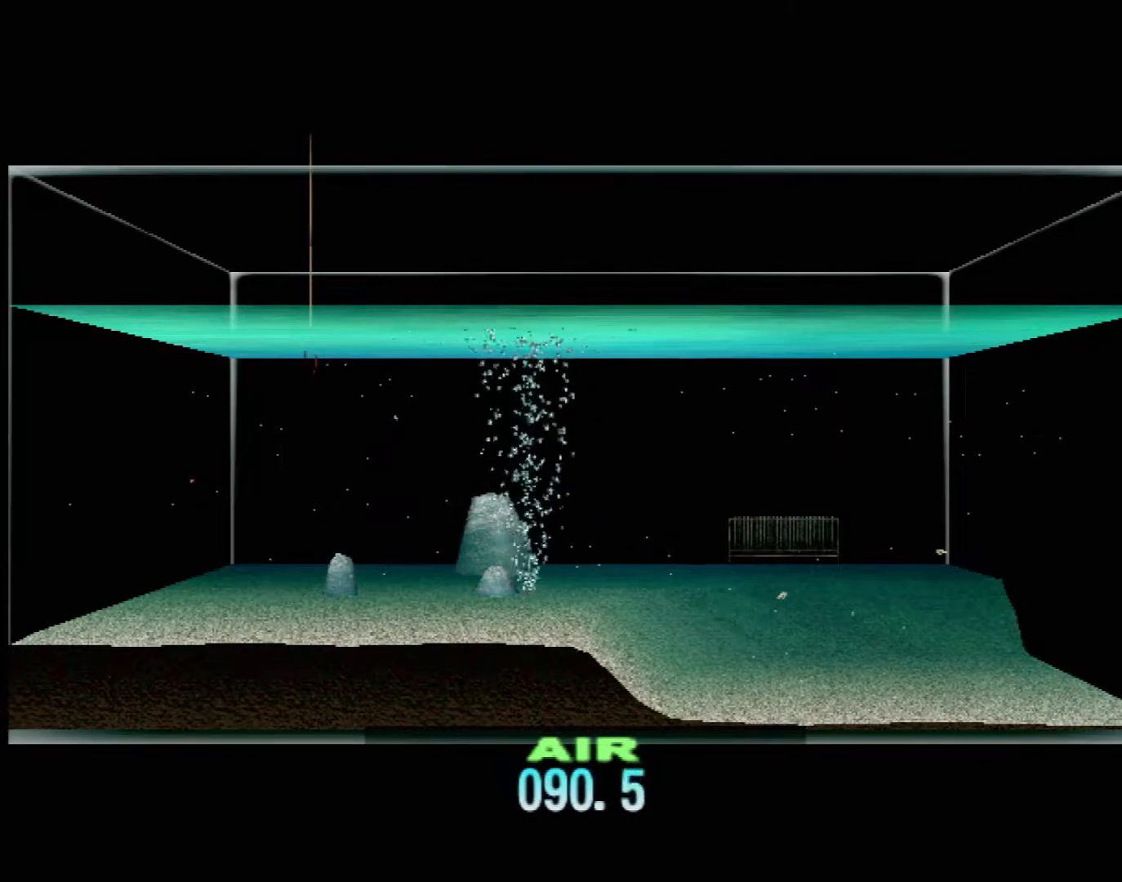
{"buttons": ["DPAD_UP"], "left_stick": "center", "events": []}
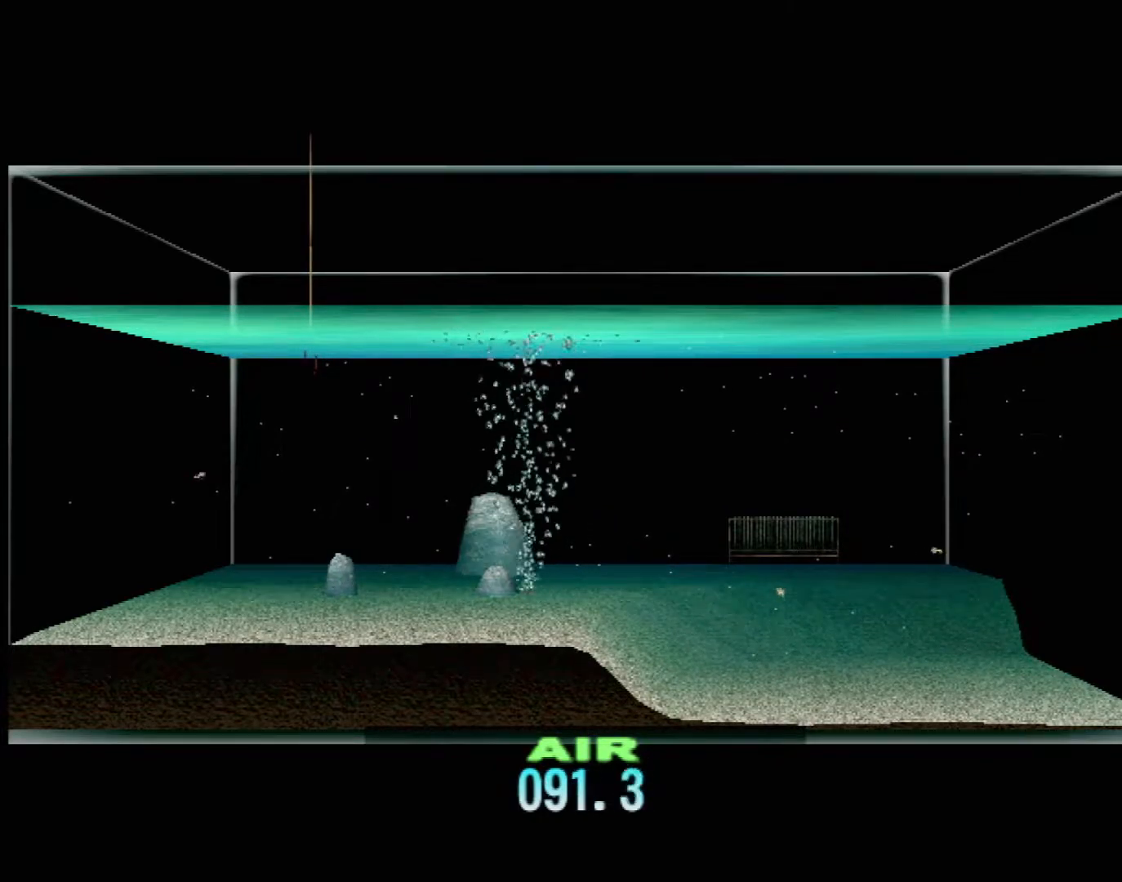
{"buttons": ["DPAD_UP"], "left_stick": "center", "events": []}
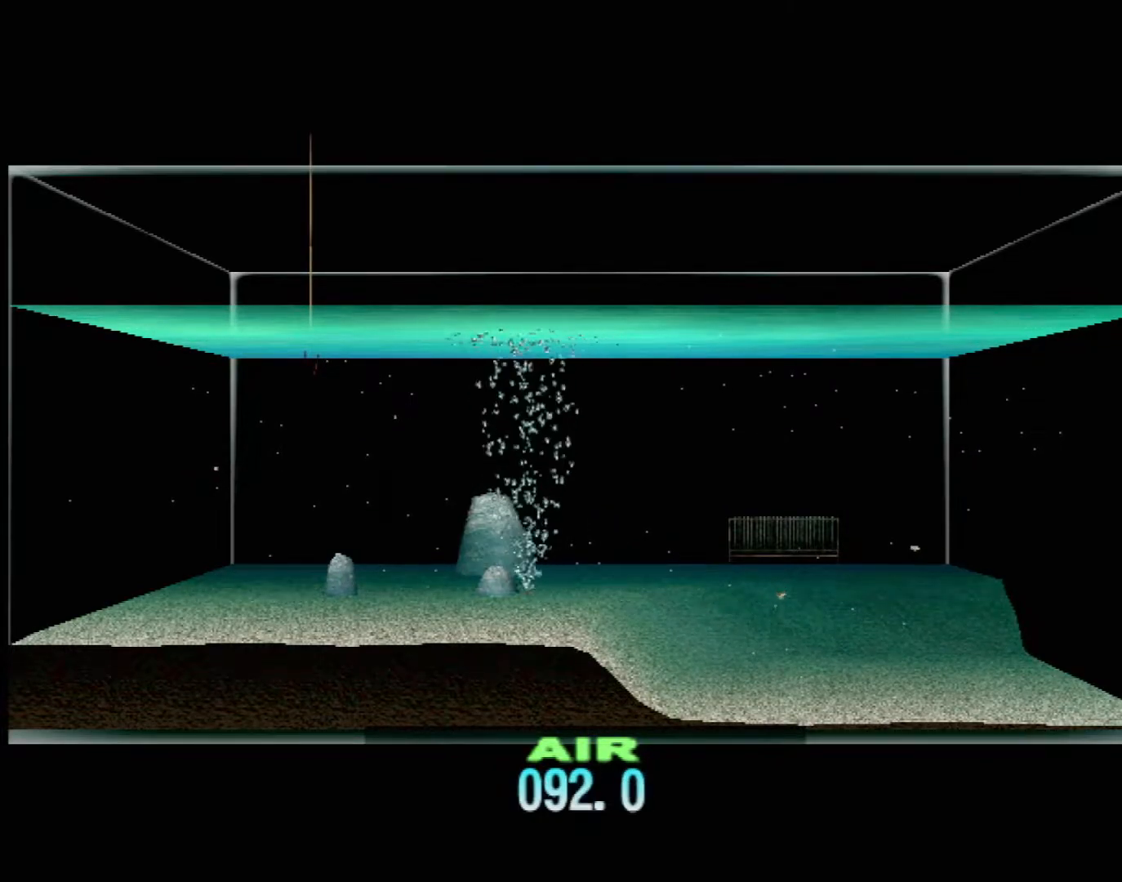
{"buttons": ["DPAD_UP"], "left_stick": "center", "events": []}
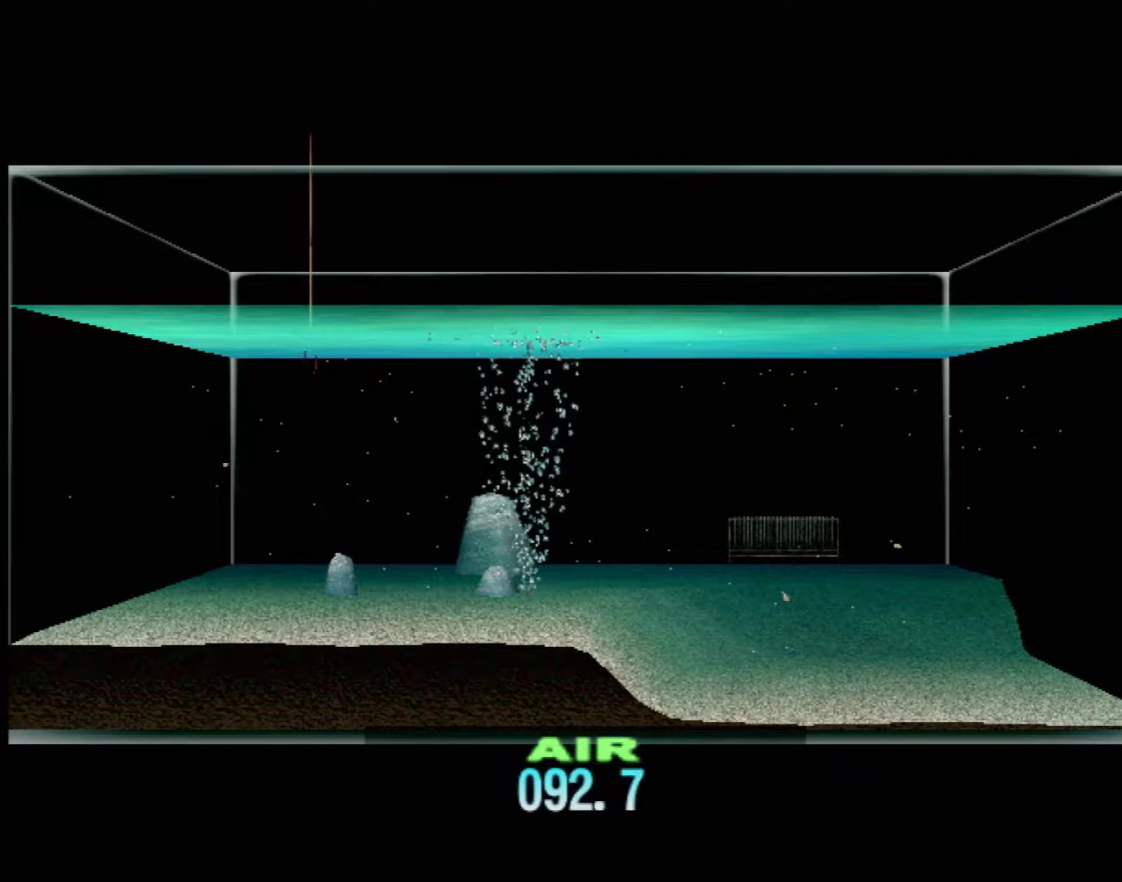
{"buttons": ["DPAD_UP"], "left_stick": "center", "events": []}
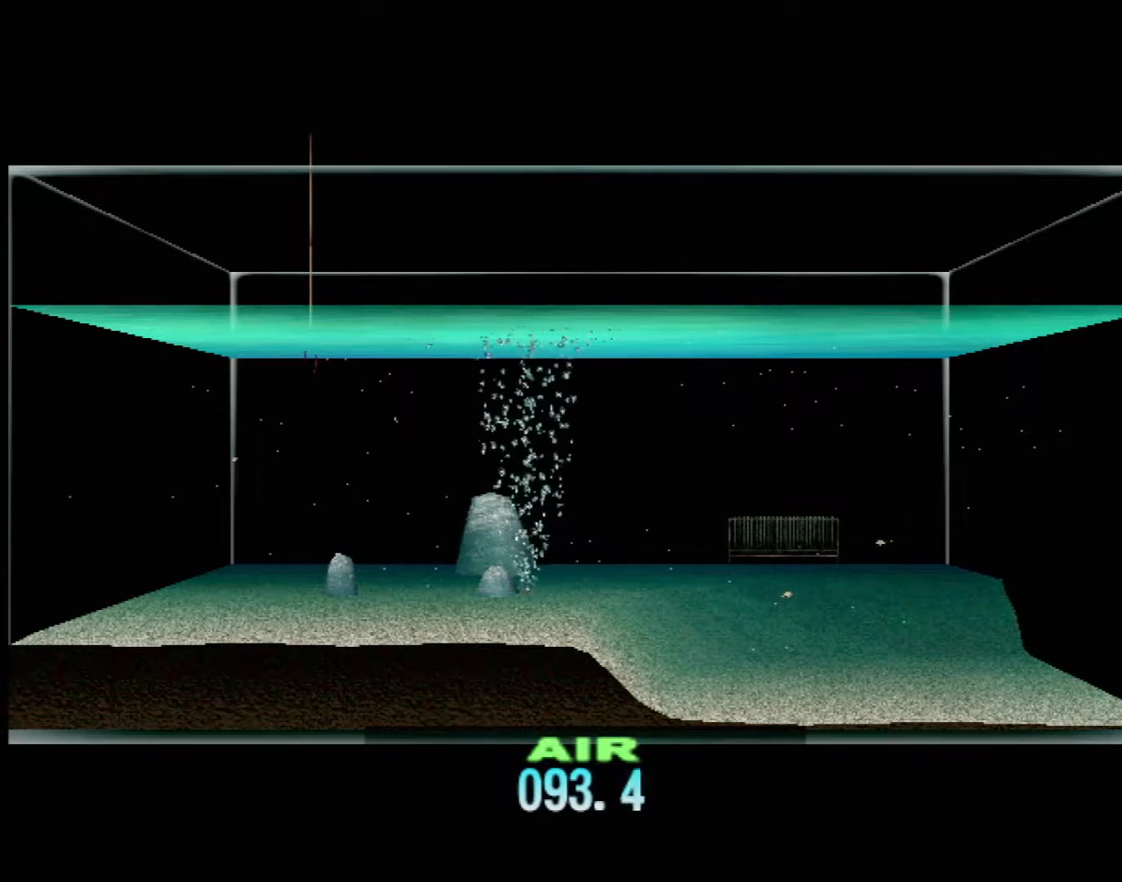
{"buttons": ["DPAD_UP"], "left_stick": "center", "events": []}
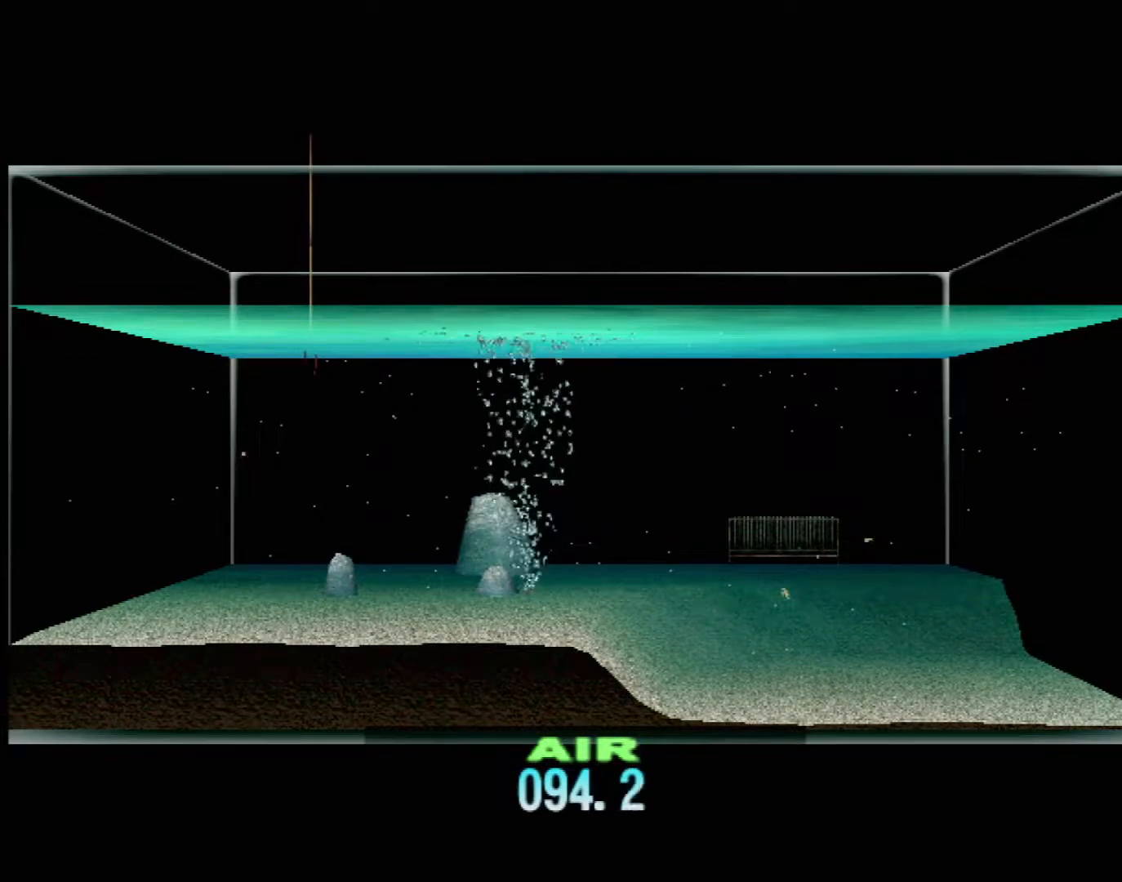
{"buttons": ["DPAD_UP"], "left_stick": "center", "events": []}
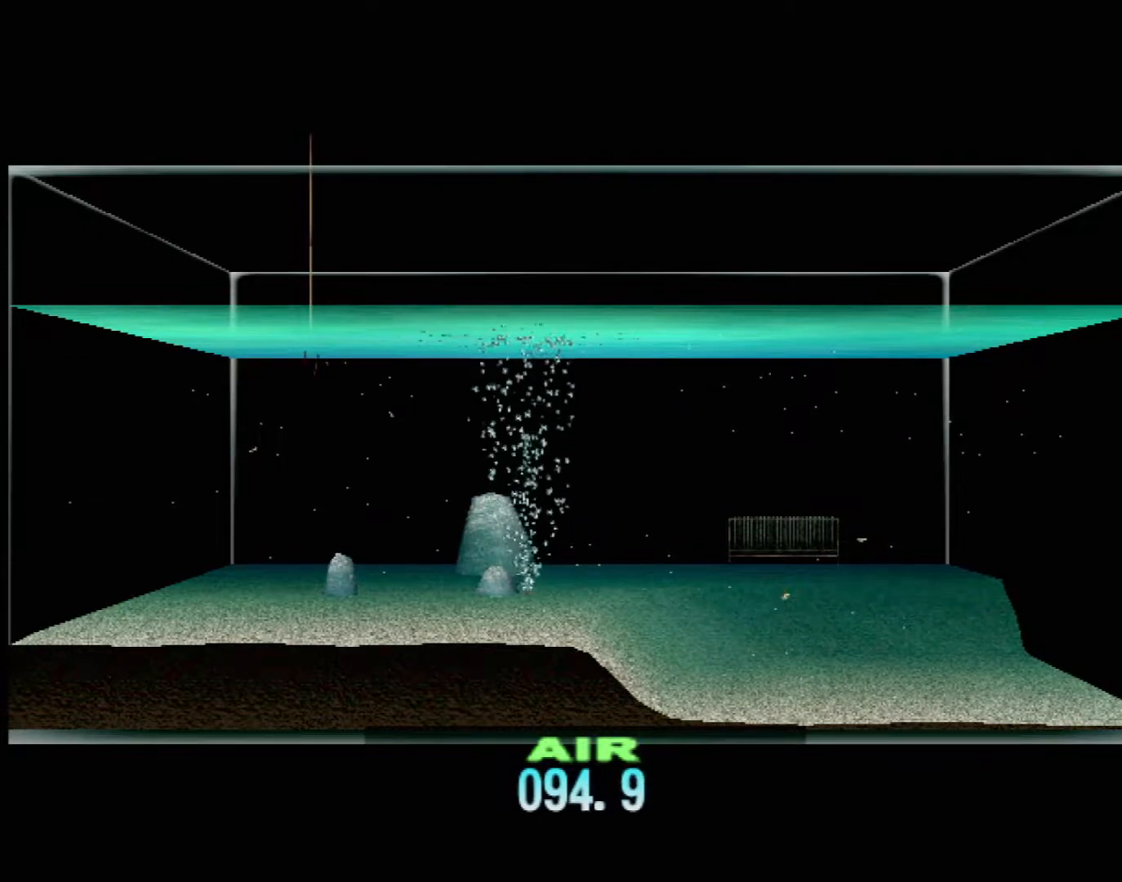
{"buttons": ["DPAD_UP"], "left_stick": "center", "events": []}
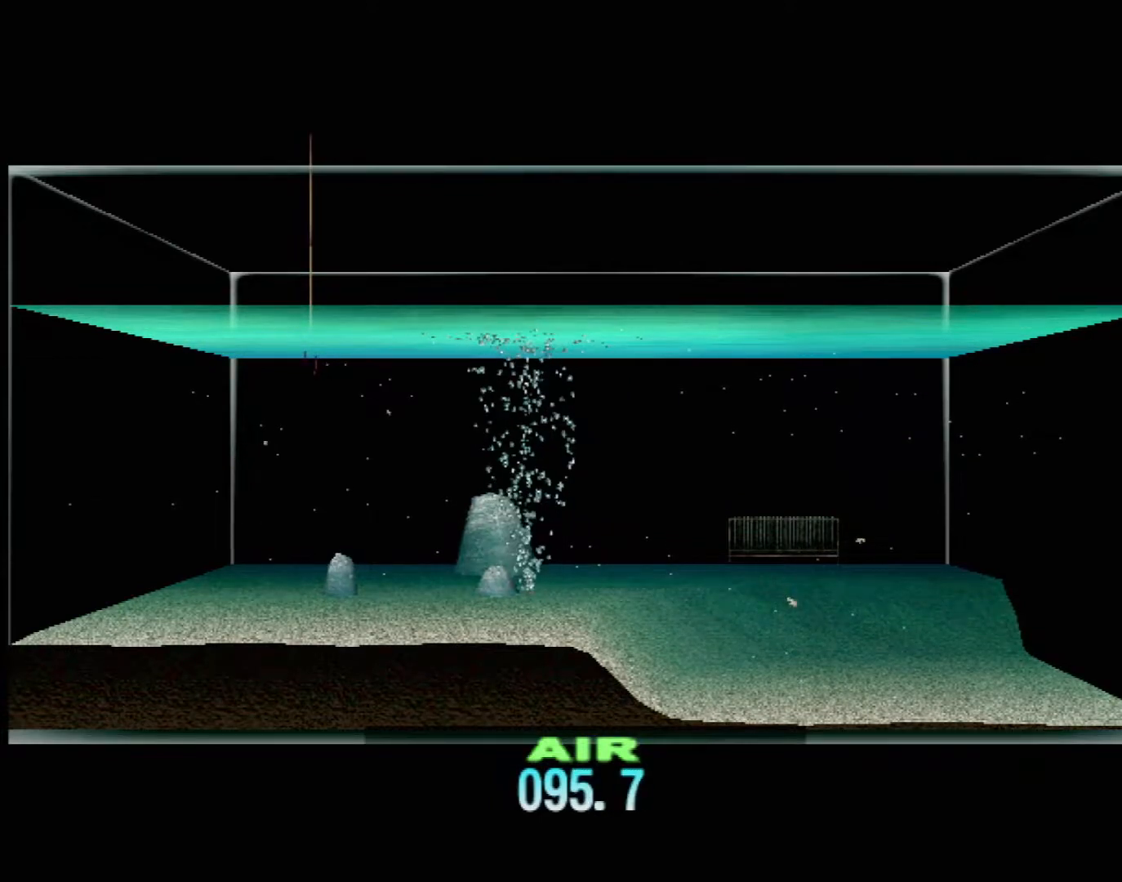
{"buttons": ["DPAD_UP"], "left_stick": "center", "events": []}
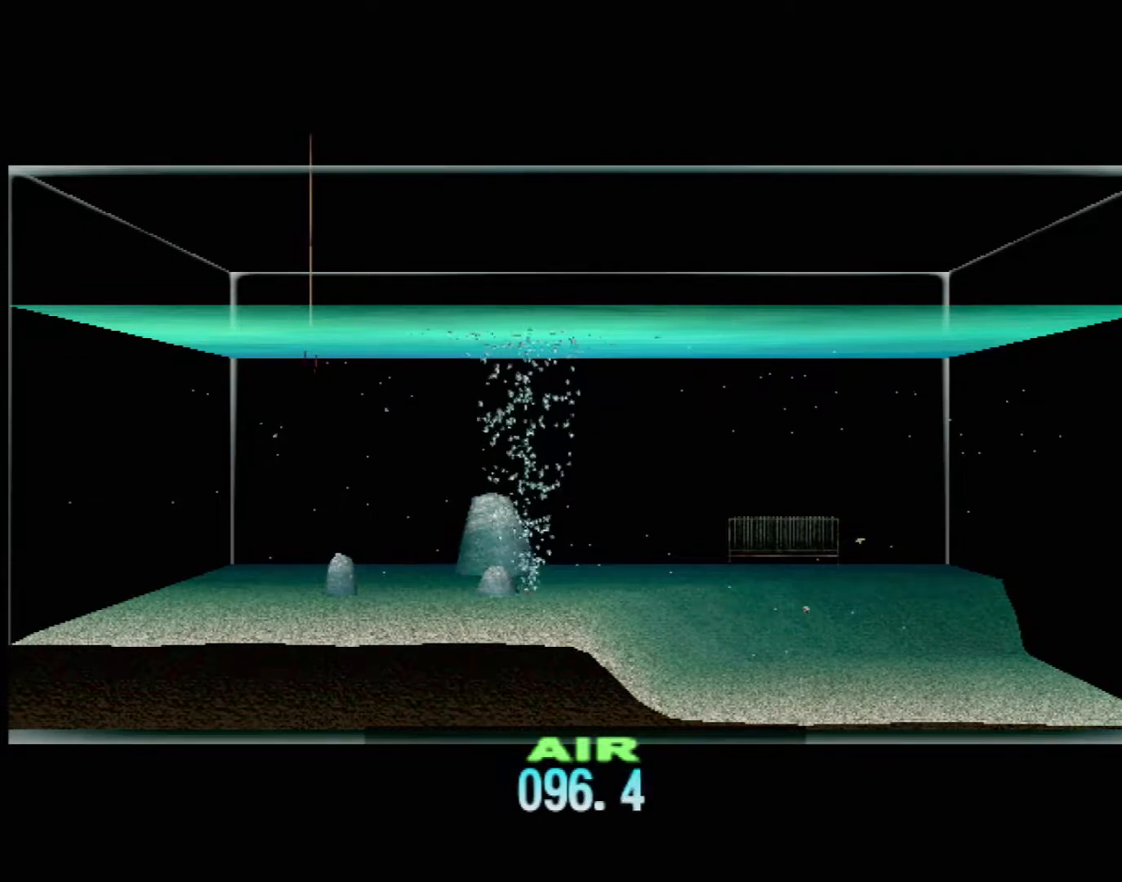
{"buttons": ["DPAD_UP"], "left_stick": "center", "events": []}
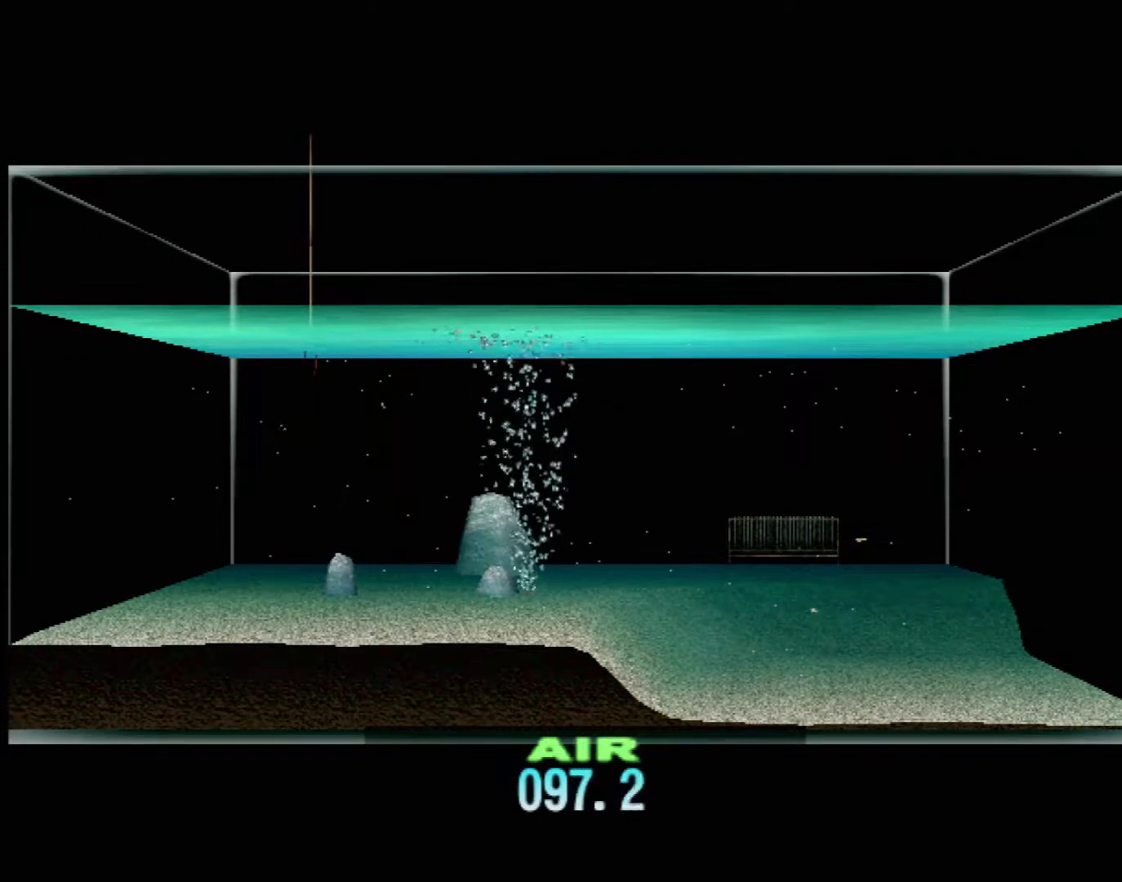
{"buttons": ["DPAD_UP"], "left_stick": "center", "events": []}
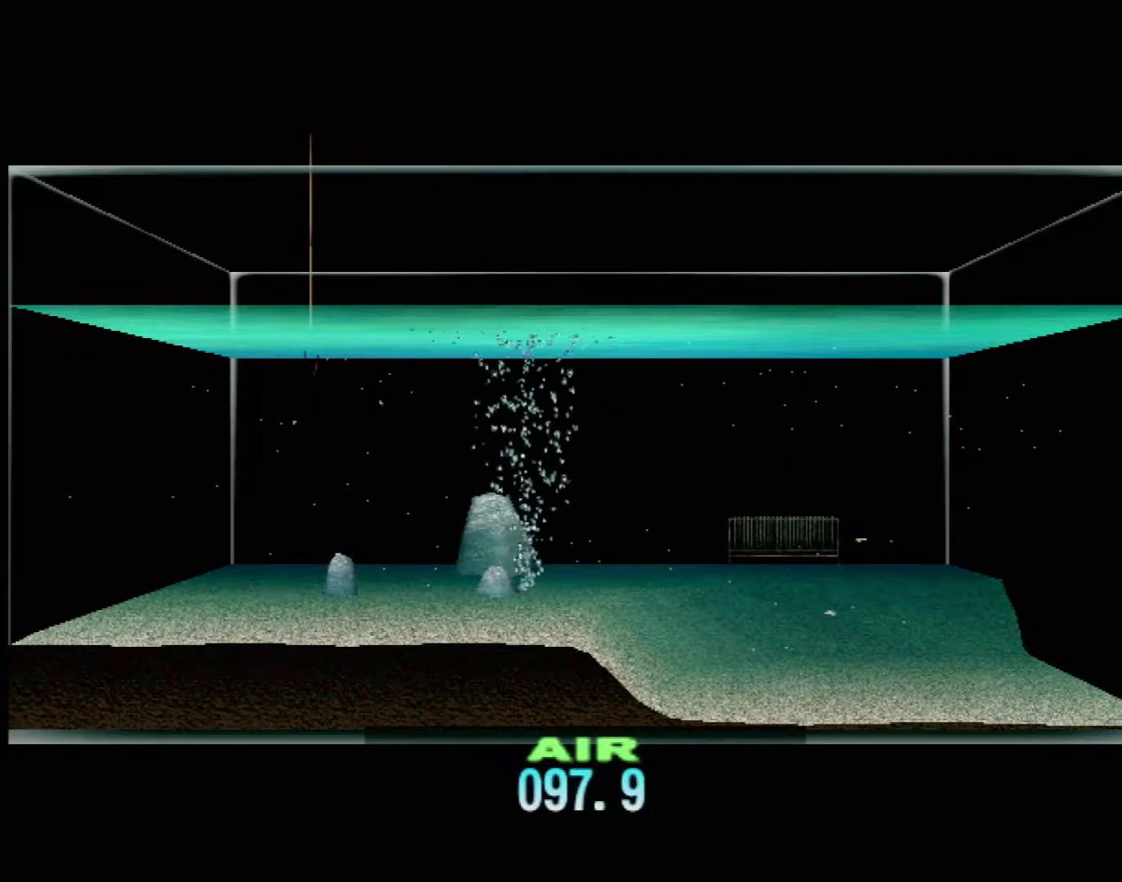
{"buttons": ["DPAD_UP"], "left_stick": "center", "events": []}
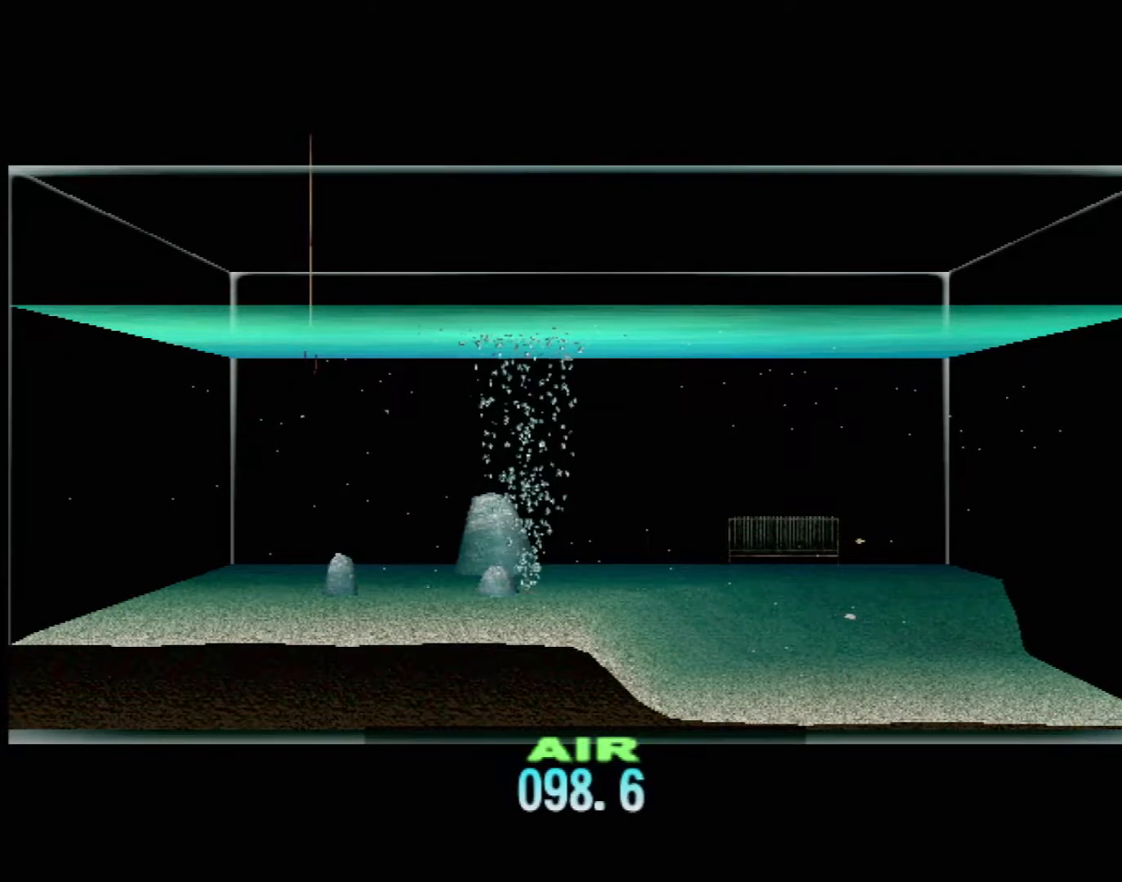
{"buttons": ["DPAD_UP"], "left_stick": "center", "events": []}
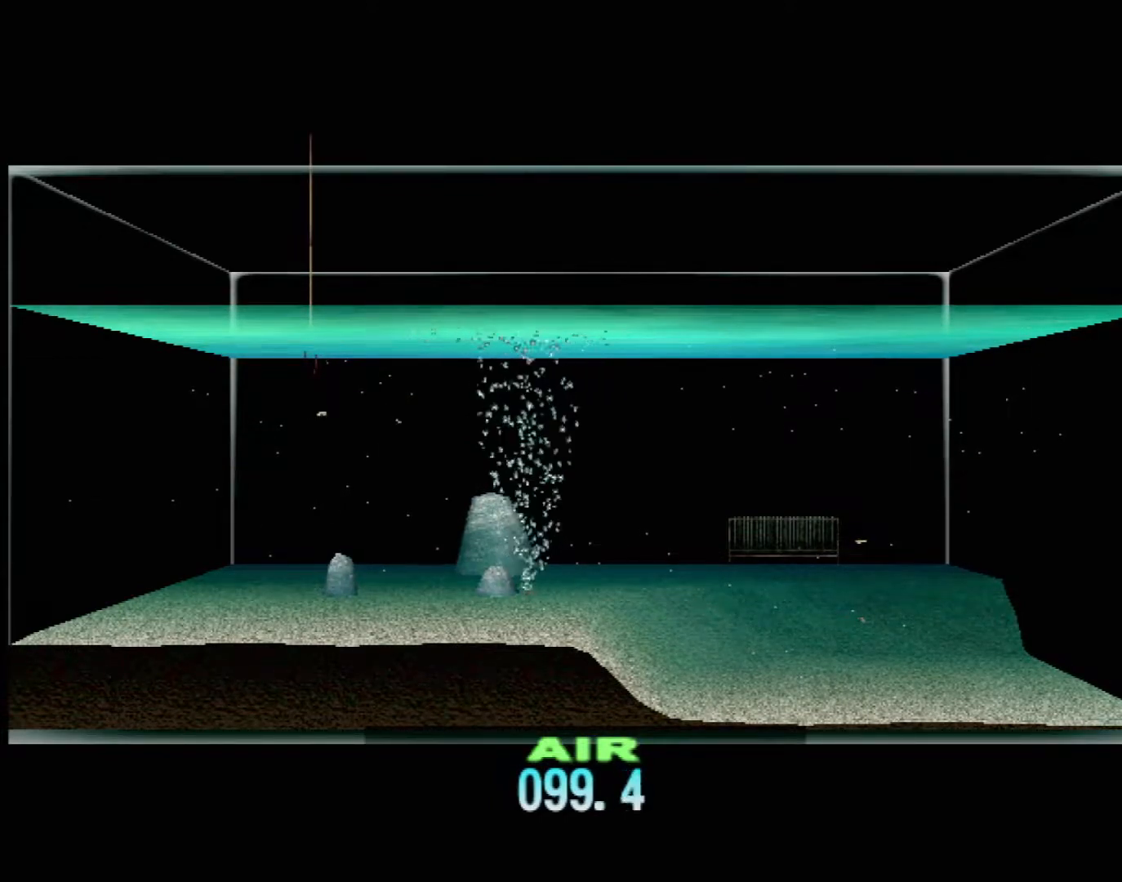
{"buttons": [], "left_stick": "center", "events": [[450, "DPAD_UP", "up"]]}
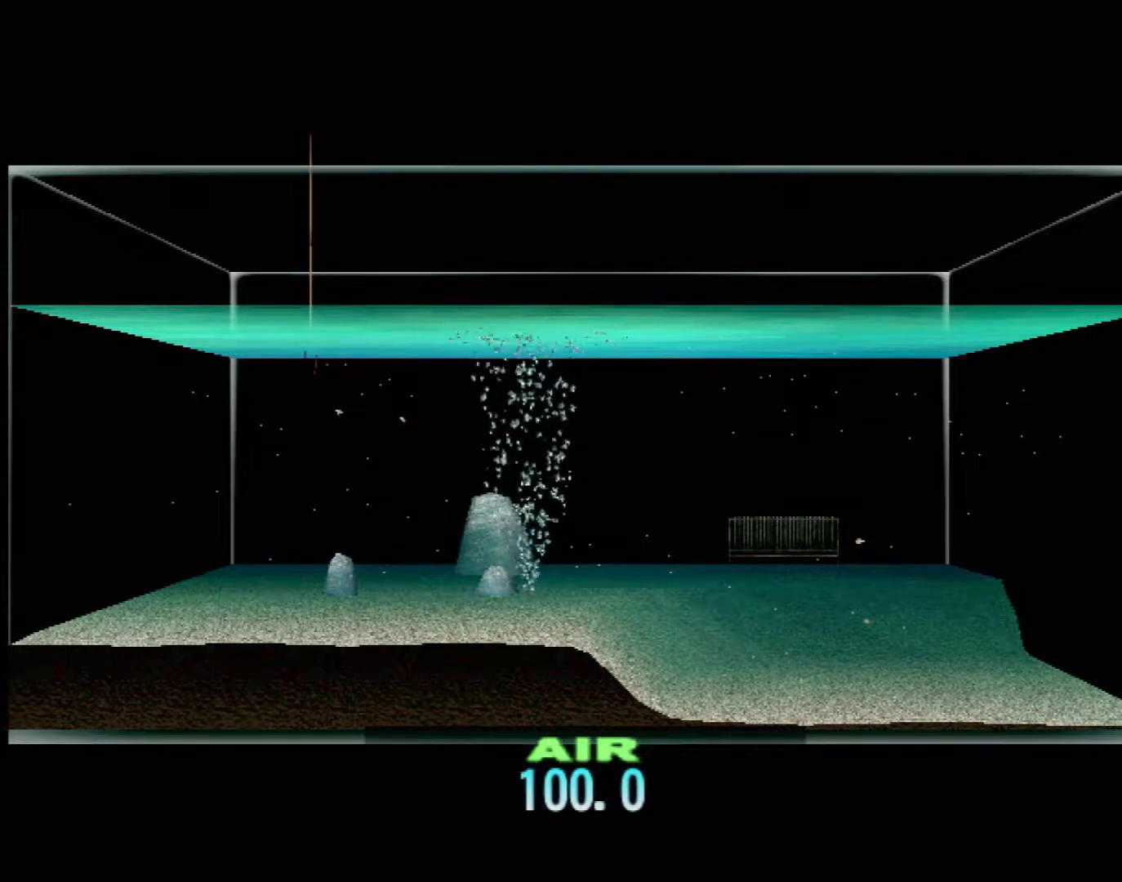
{"buttons": [], "left_stick": "center", "events": []}
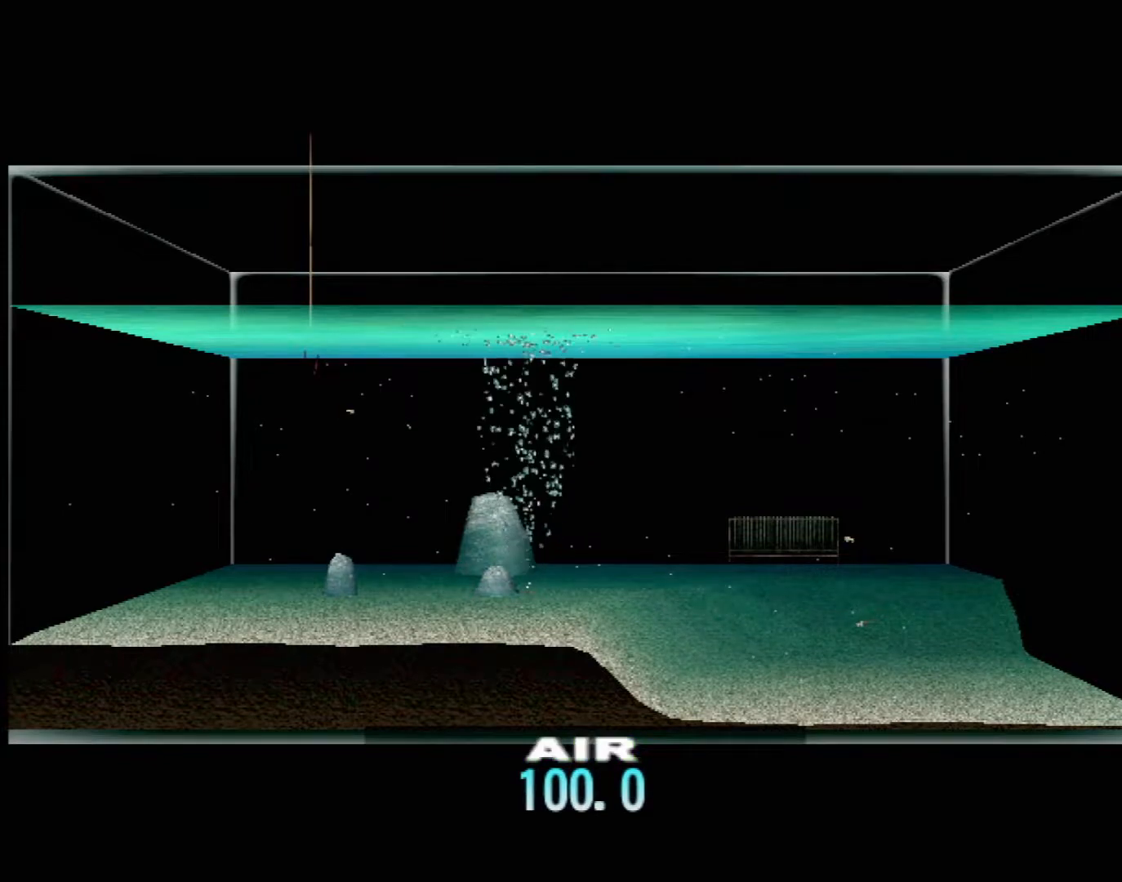
{"buttons": [], "left_stick": "center", "events": [[17, "DPAD_RIGHT", "down"], [183, "DPAD_RIGHT", "up"], [317, "DPAD_RIGHT", "down"], [483, "DPAD_RIGHT", "up"]]}
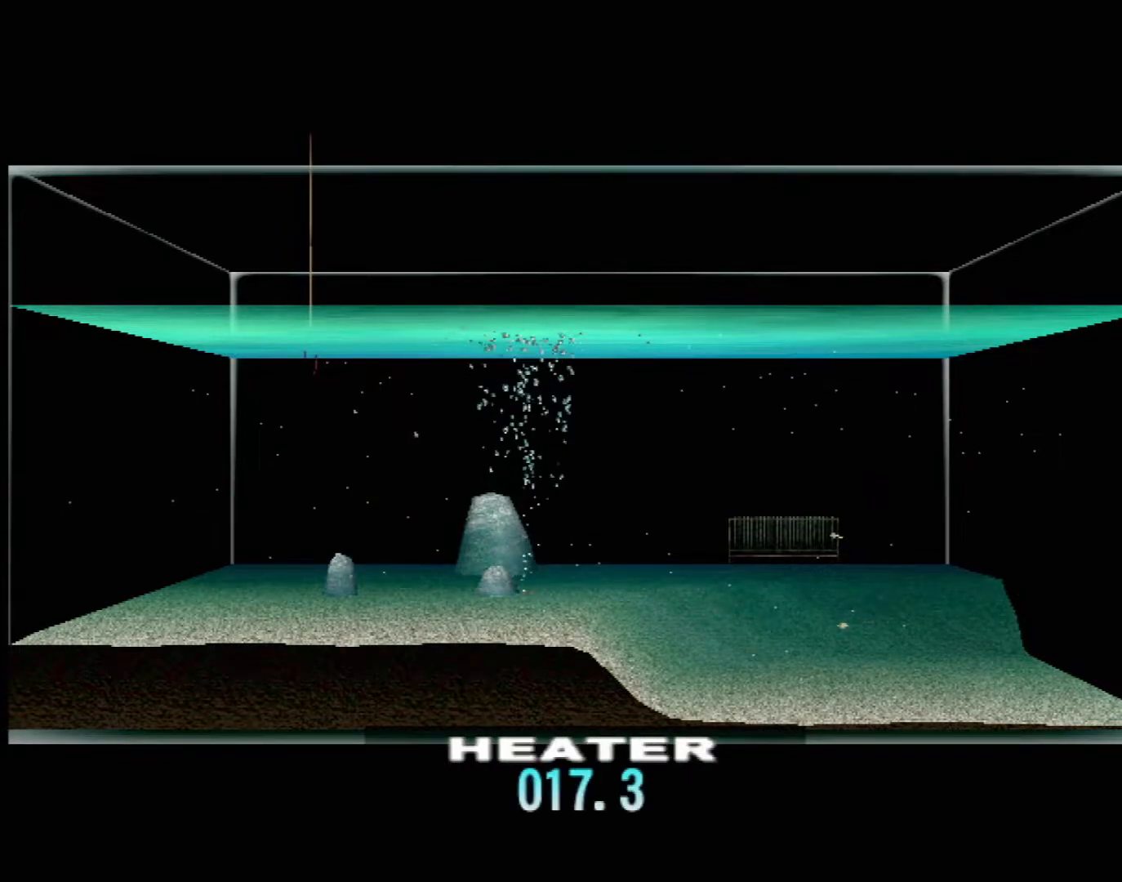
{"buttons": ["DPAD_UP"], "left_stick": "center", "events": [[317, "DPAD_UP", "down"]]}
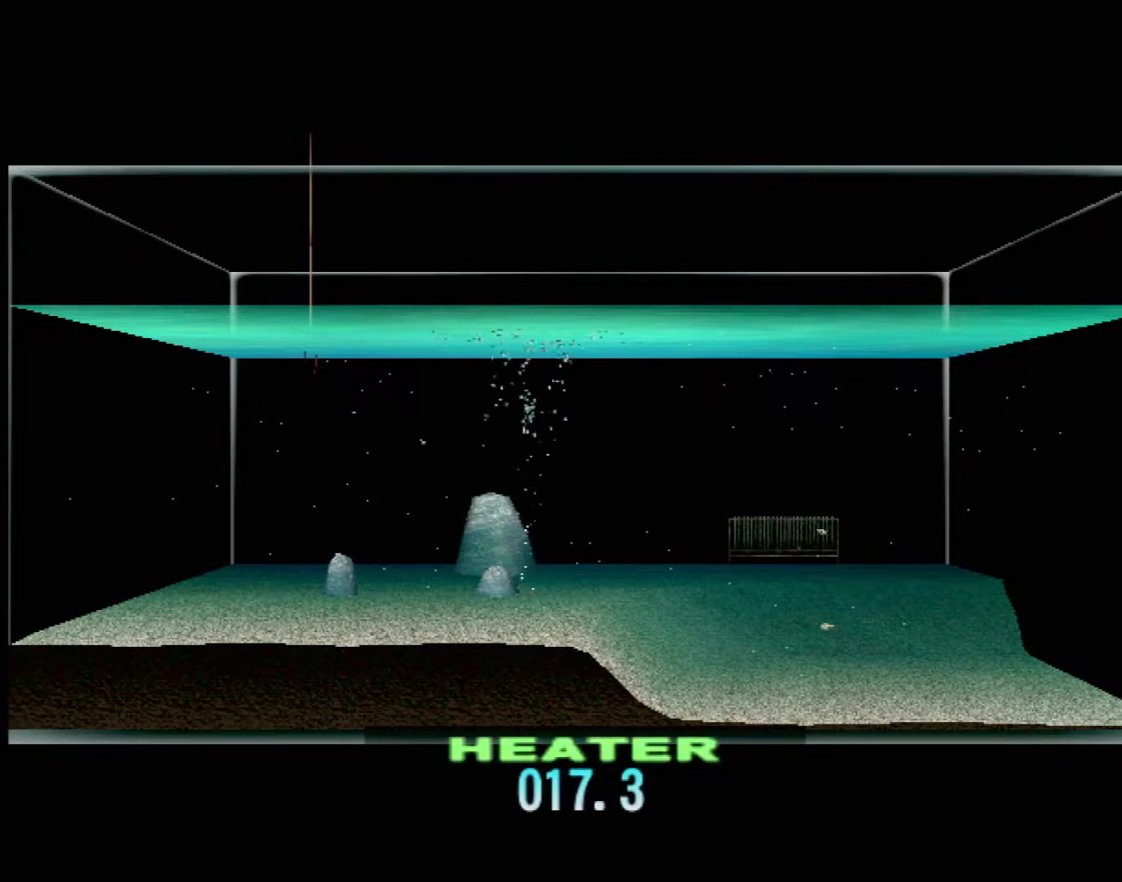
{"buttons": ["DPAD_UP"], "left_stick": "center", "events": []}
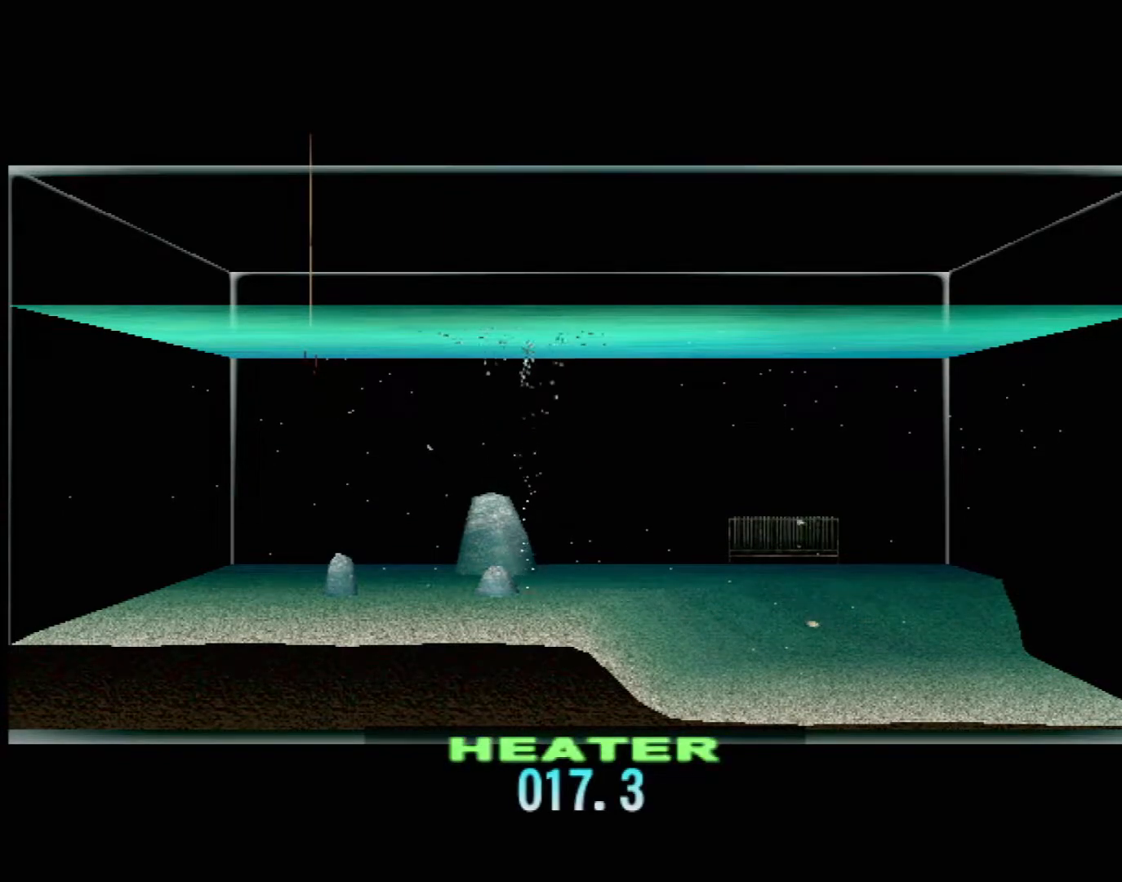
{"buttons": ["DPAD_UP"], "left_stick": "center", "events": []}
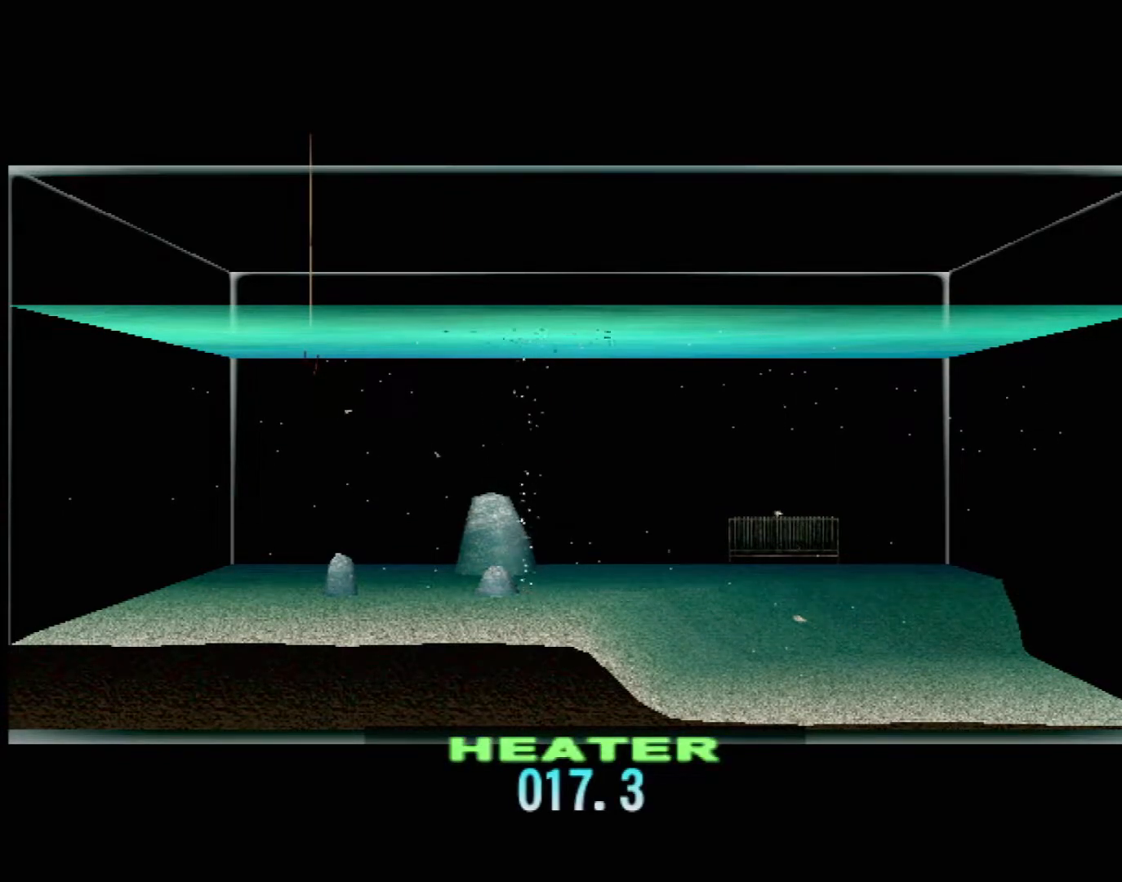
{"buttons": ["DPAD_UP"], "left_stick": "center", "events": []}
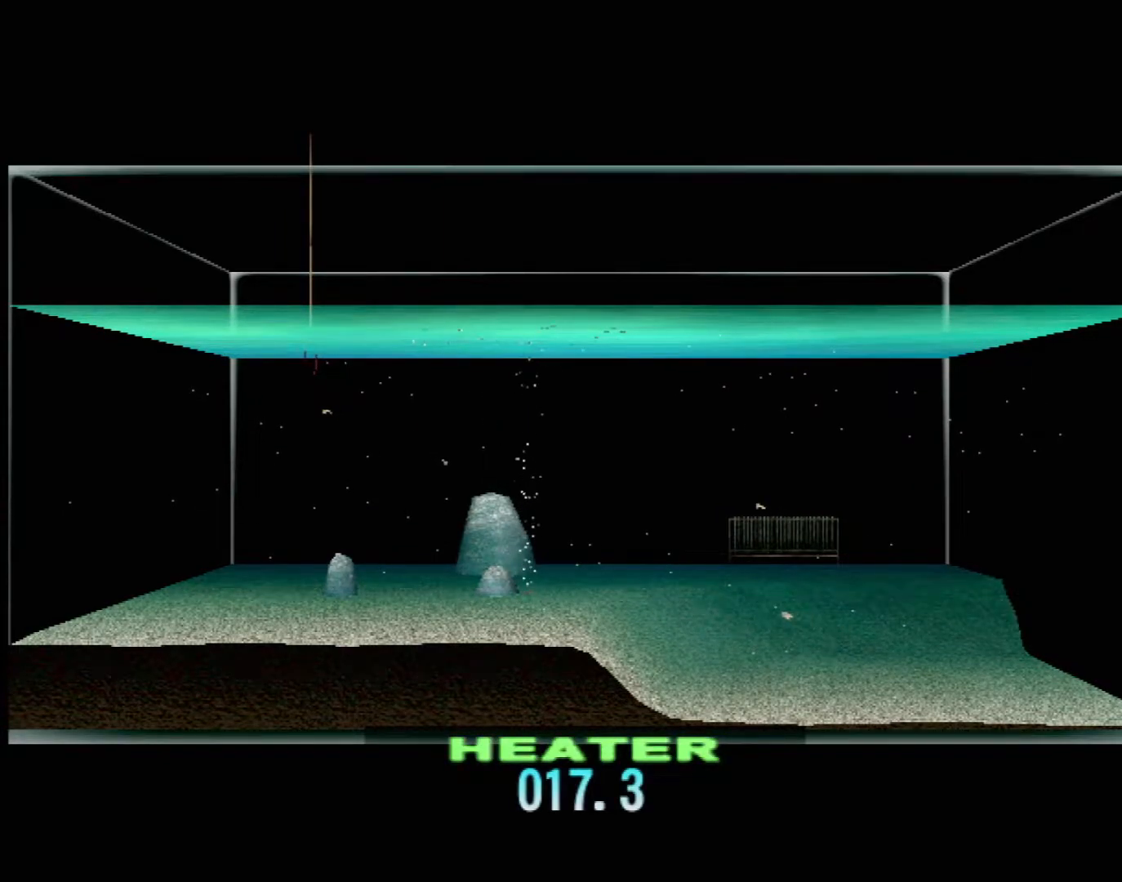
{"buttons": ["DPAD_UP"], "left_stick": "center", "events": []}
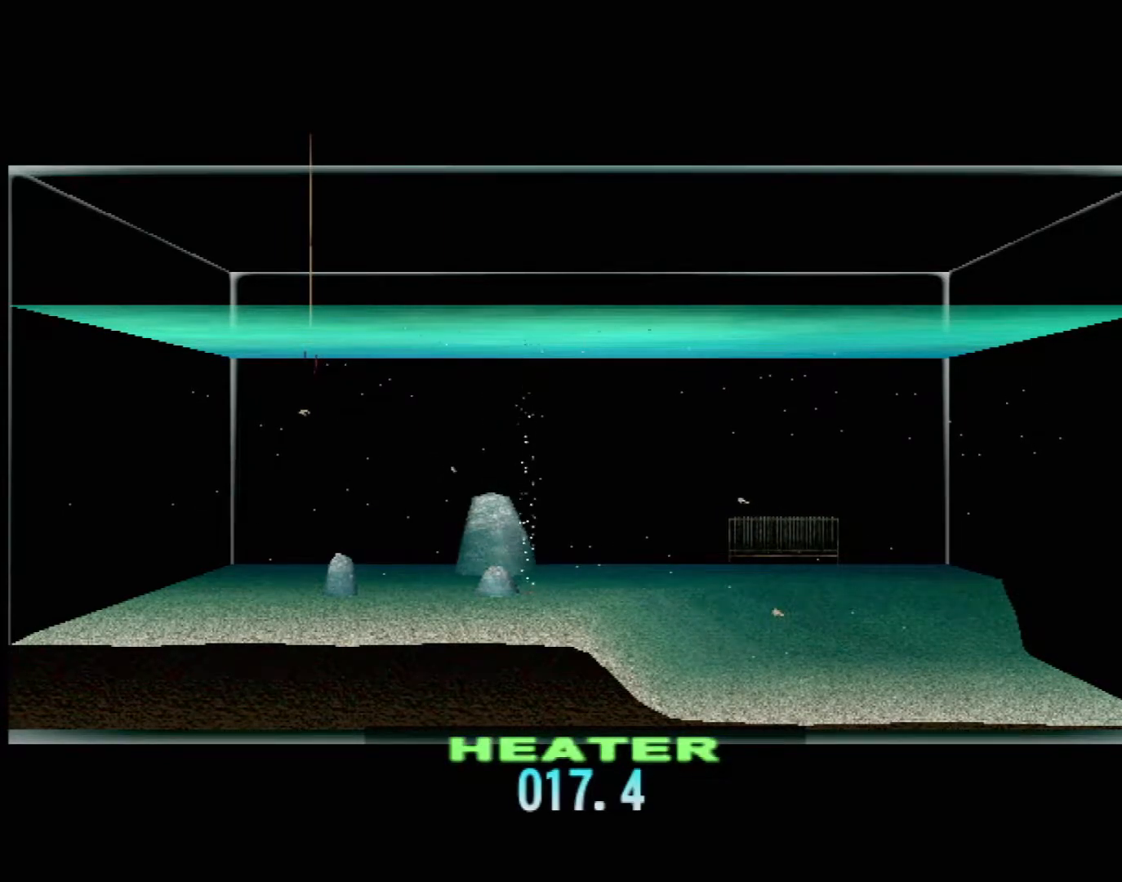
{"buttons": ["DPAD_UP"], "left_stick": "center", "events": []}
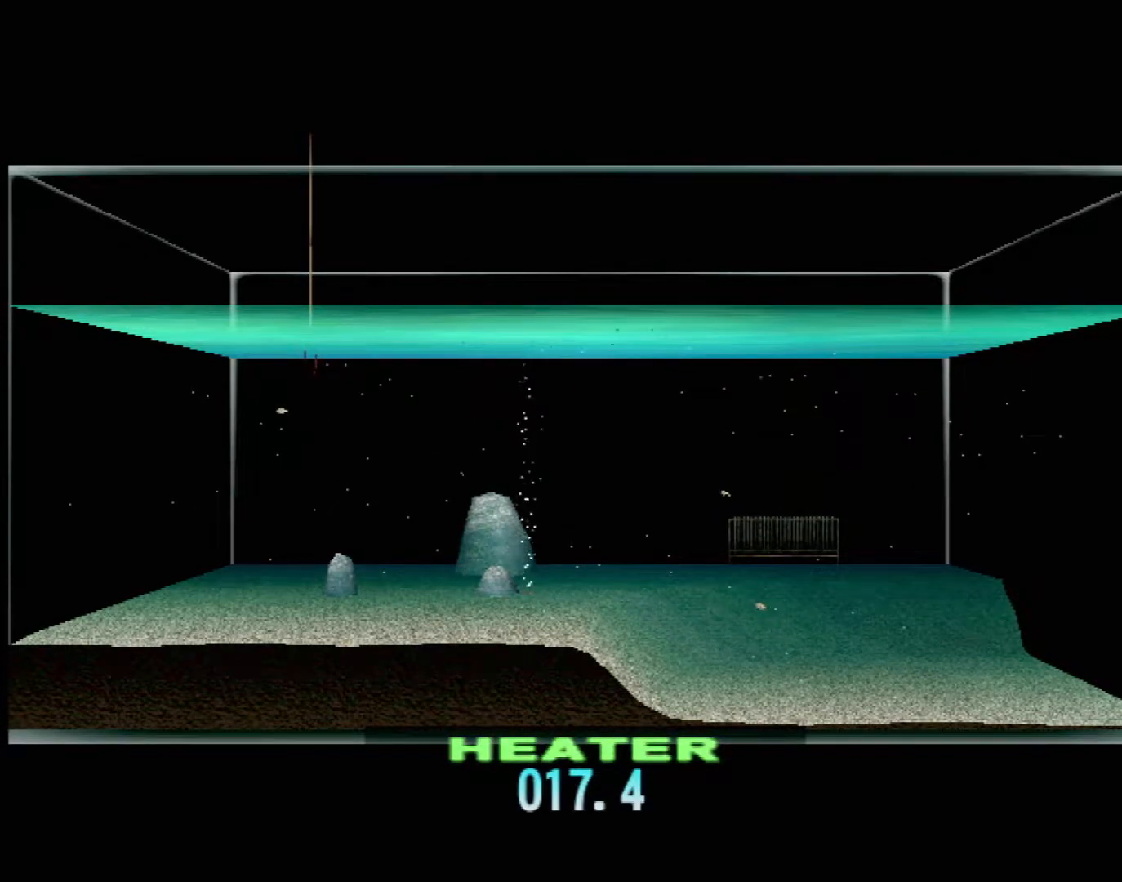
{"buttons": ["DPAD_UP"], "left_stick": "center", "events": []}
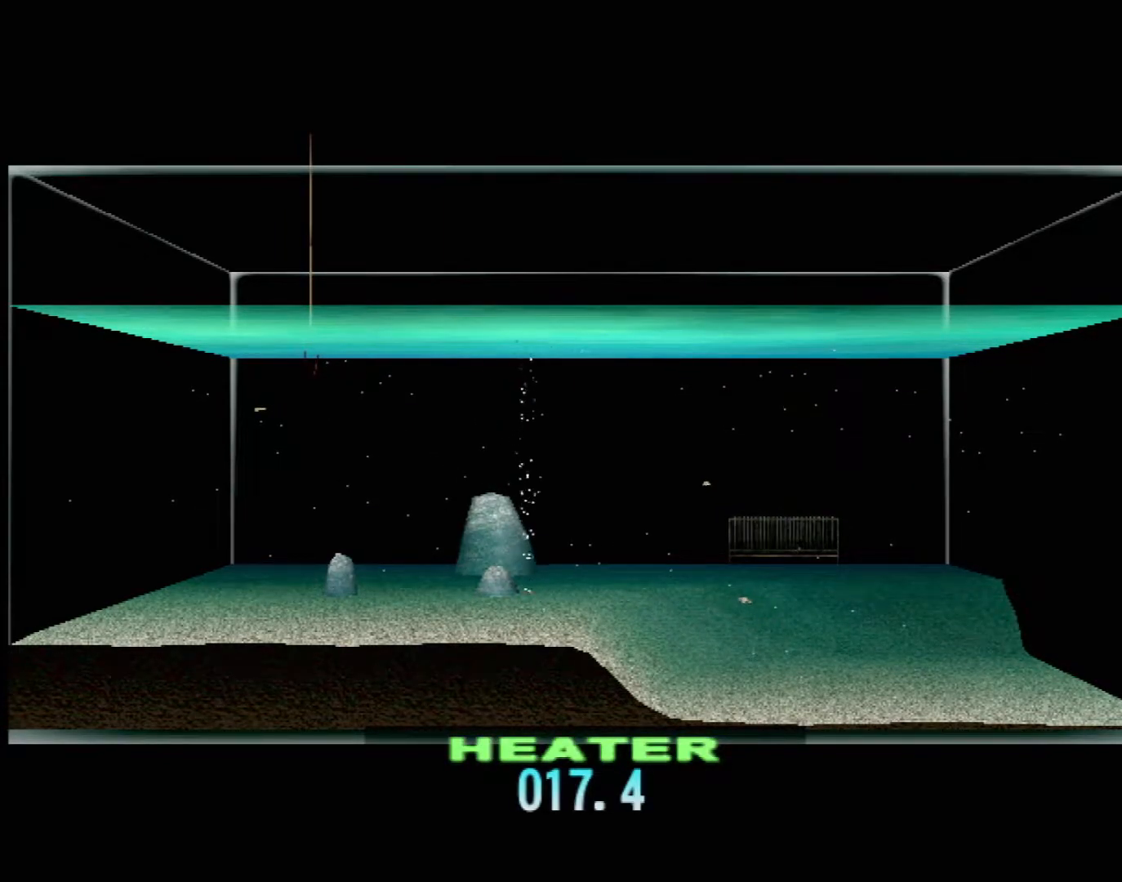
{"buttons": ["DPAD_UP"], "left_stick": "center", "events": []}
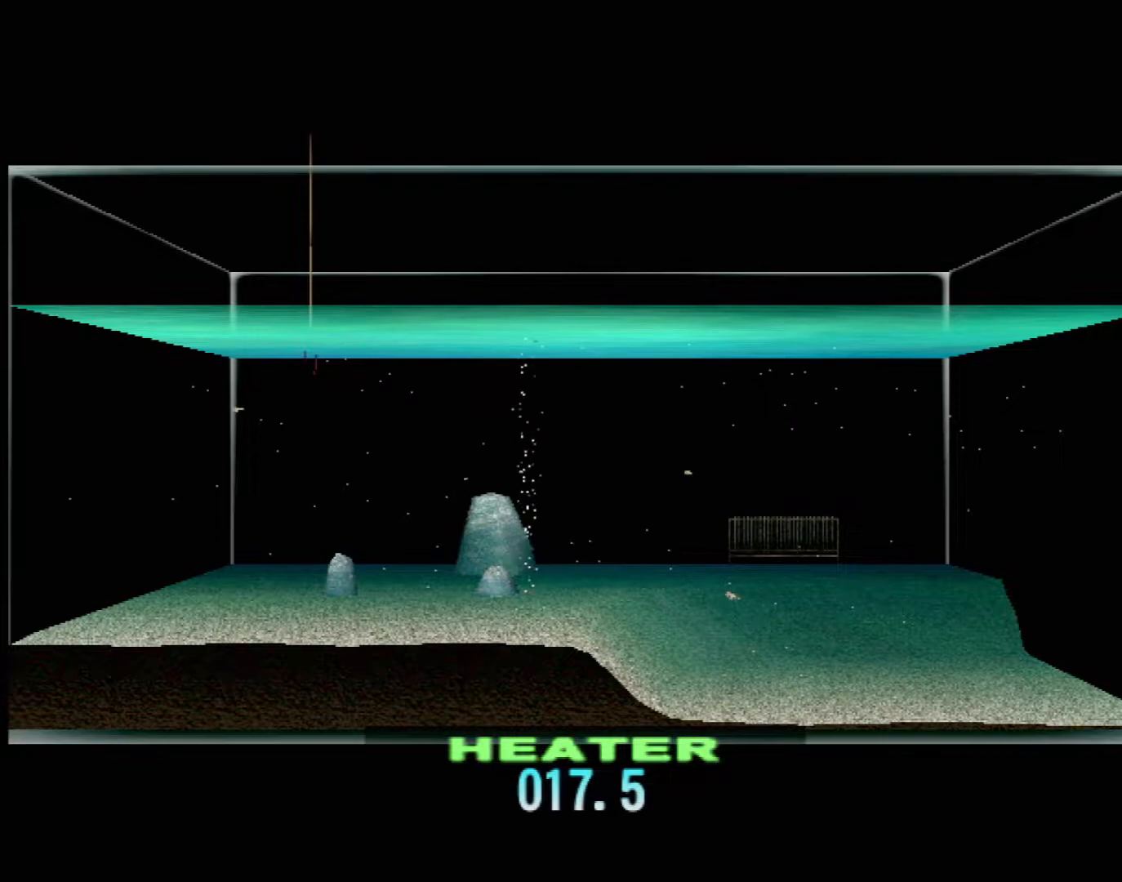
{"buttons": ["DPAD_UP"], "left_stick": "center", "events": []}
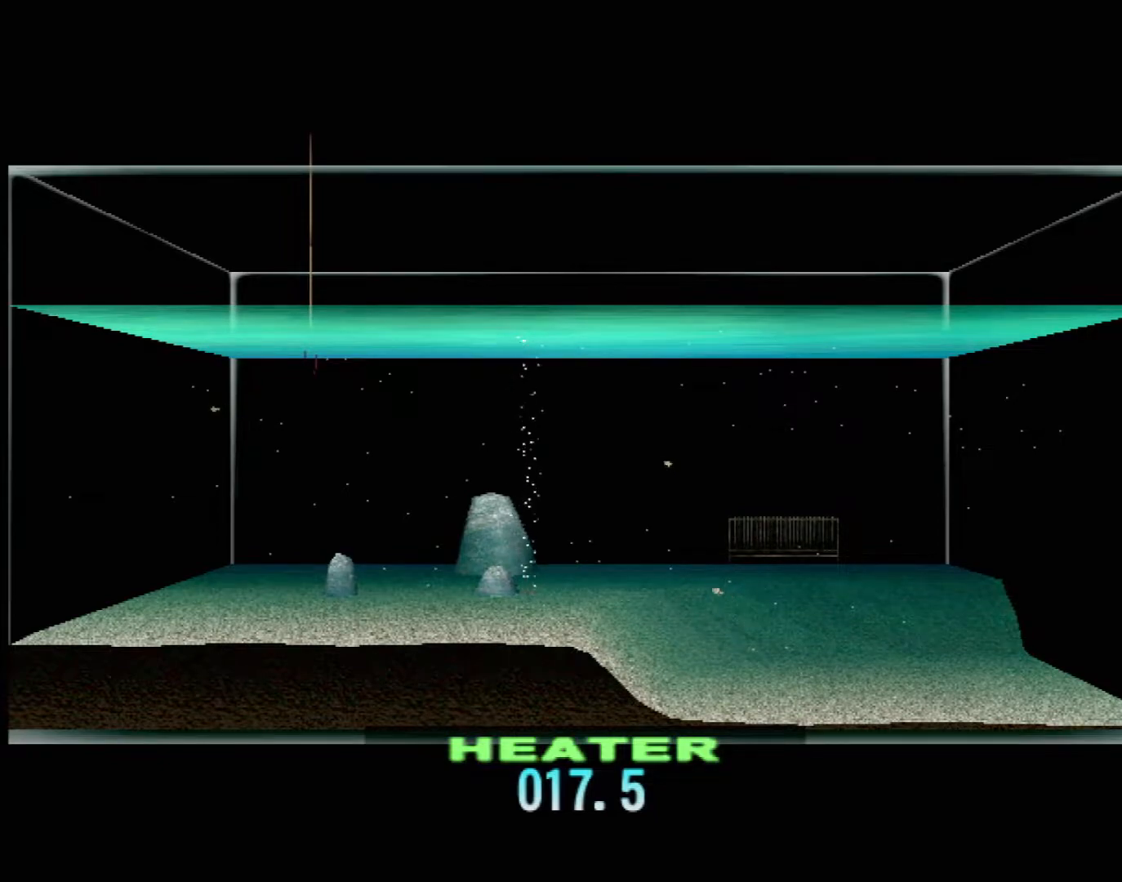
{"buttons": ["DPAD_UP"], "left_stick": "center", "events": []}
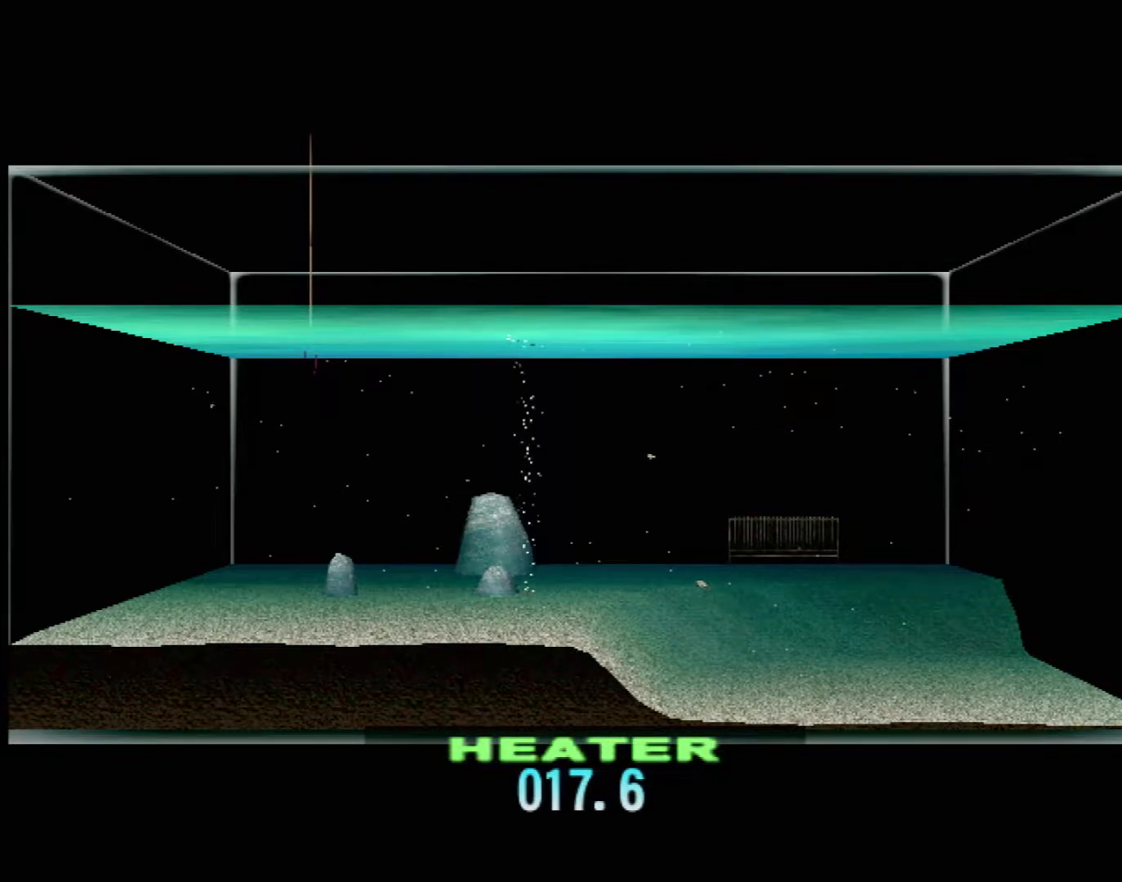
{"buttons": ["DPAD_UP"], "left_stick": "center", "events": []}
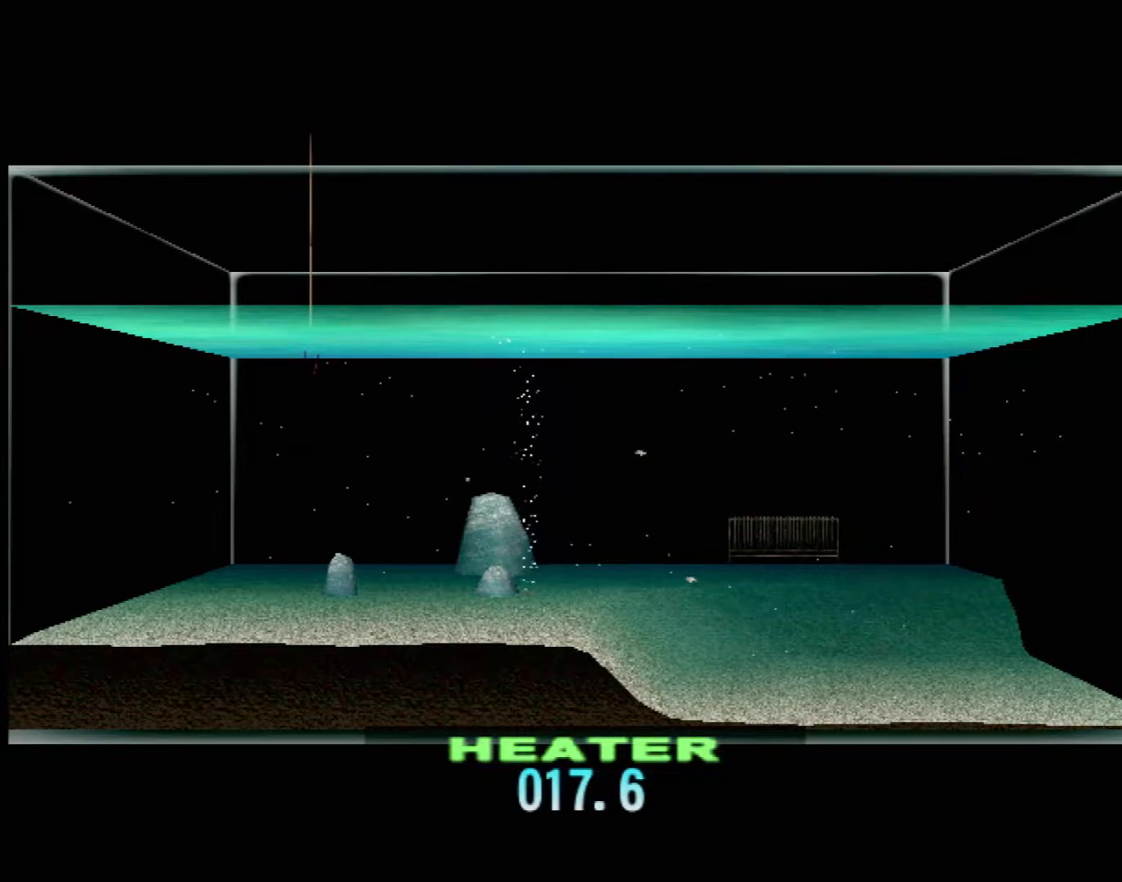
{"buttons": ["DPAD_UP"], "left_stick": "center", "events": []}
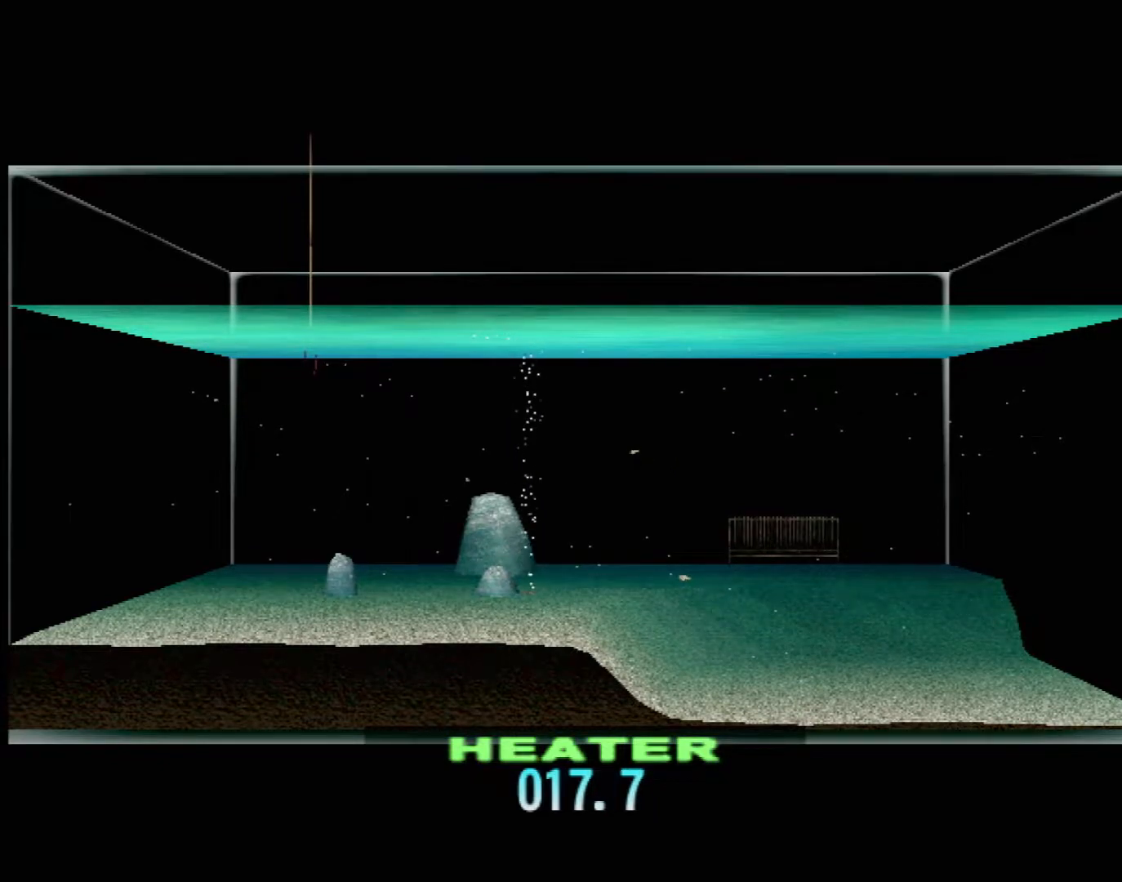
{"buttons": ["DPAD_UP"], "left_stick": "center", "events": []}